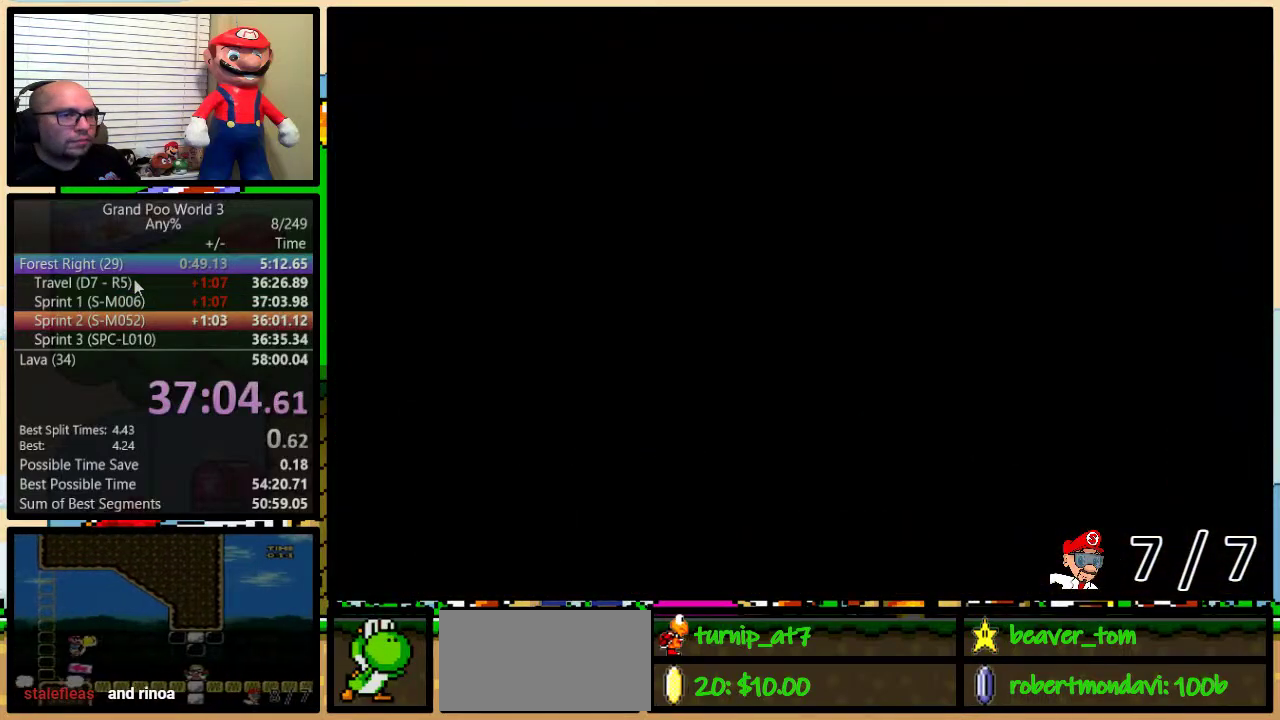
Gameplay with a controller (Nintendo layout); each line is a JSON object with the inputs held at the frame after it. "events" lists button and stick changes between this image and that frame as [ms after this image, input, new state], when the widget could be followed in between. Not read: L3 R3.
{"buttons": ["Y", "DPAD_RIGHT"], "events": []}
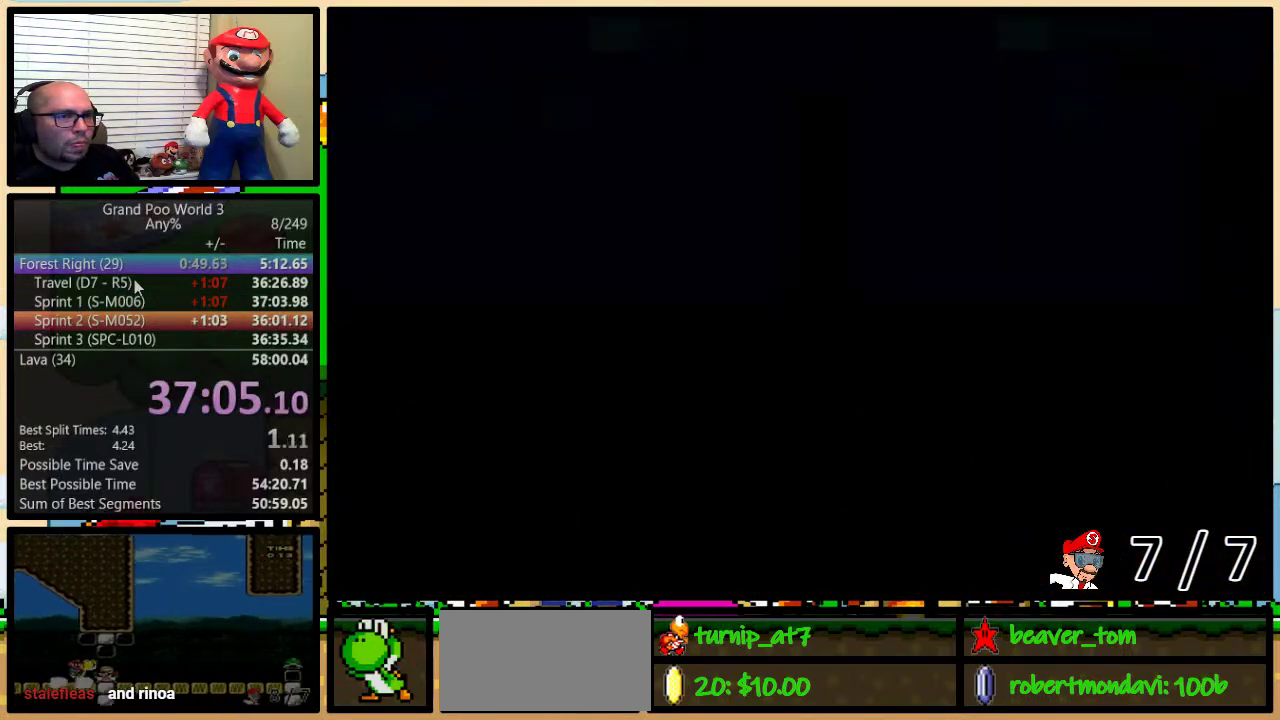
{"buttons": ["Y", "DPAD_RIGHT"], "events": []}
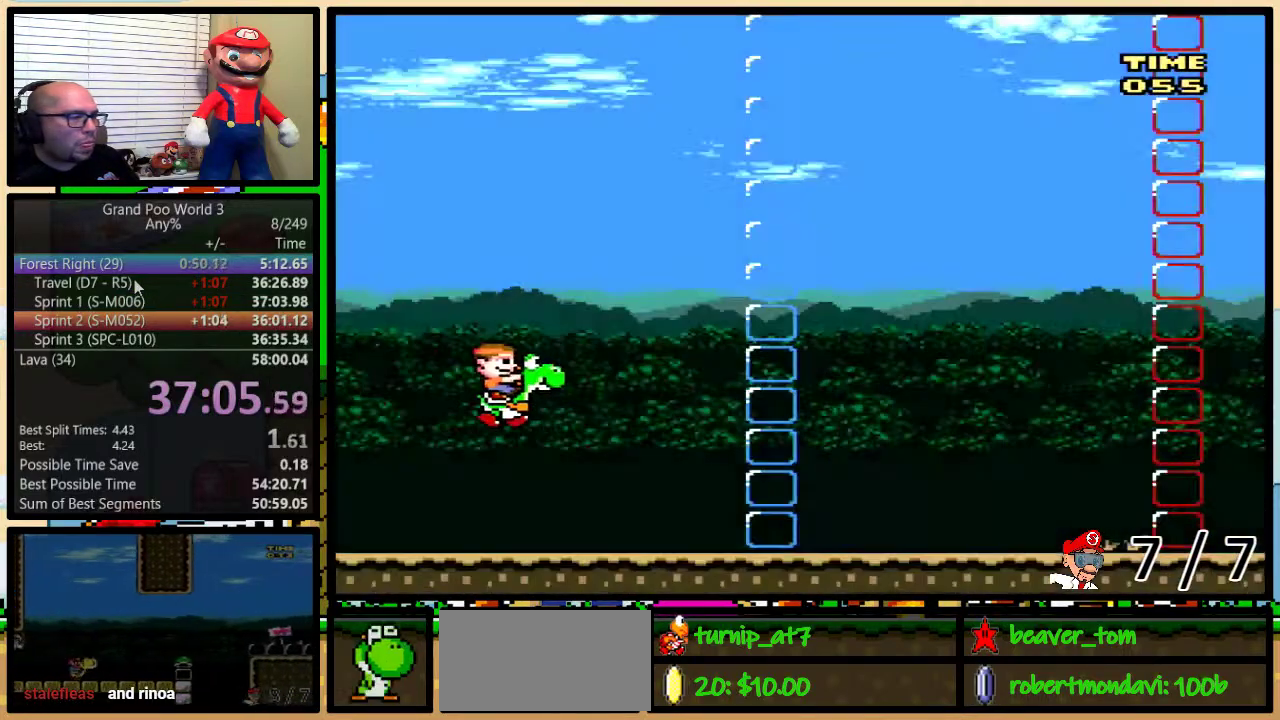
{"buttons": ["Y", "DPAD_RIGHT"], "events": []}
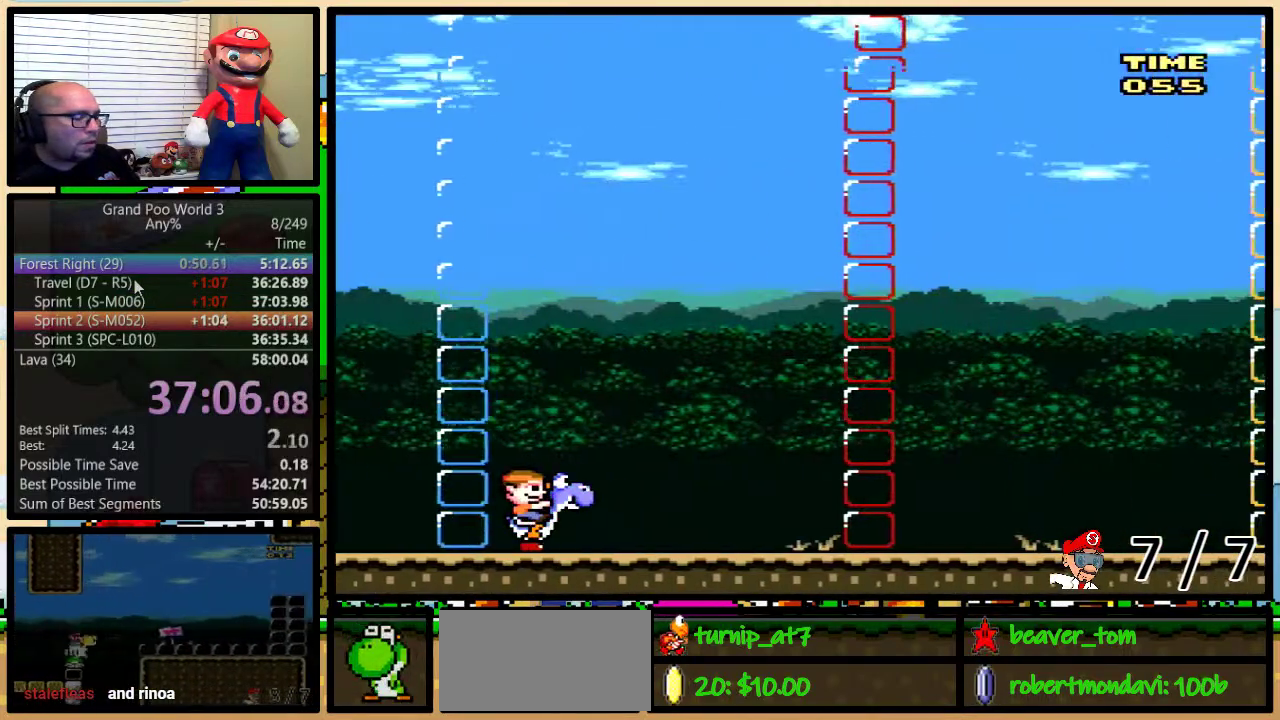
{"buttons": [], "events": [[301, "Y", "up"], [367, "DPAD_RIGHT", "up"]]}
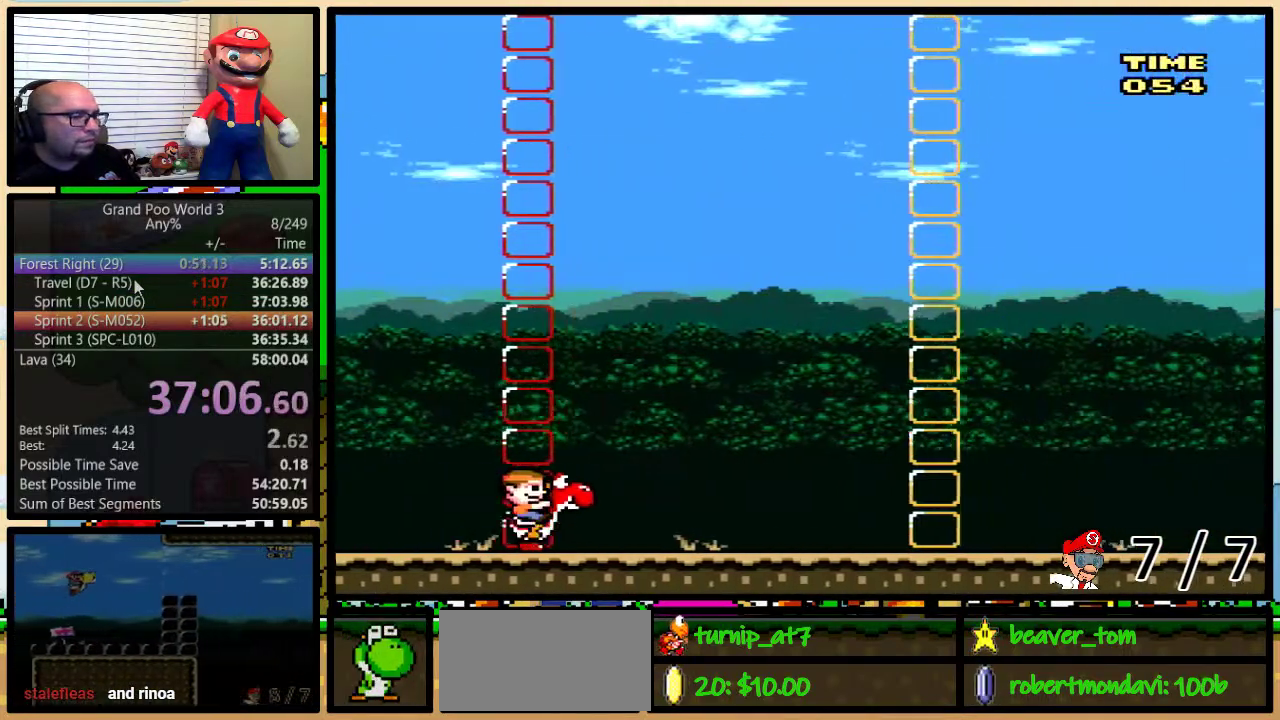
{"buttons": [], "events": []}
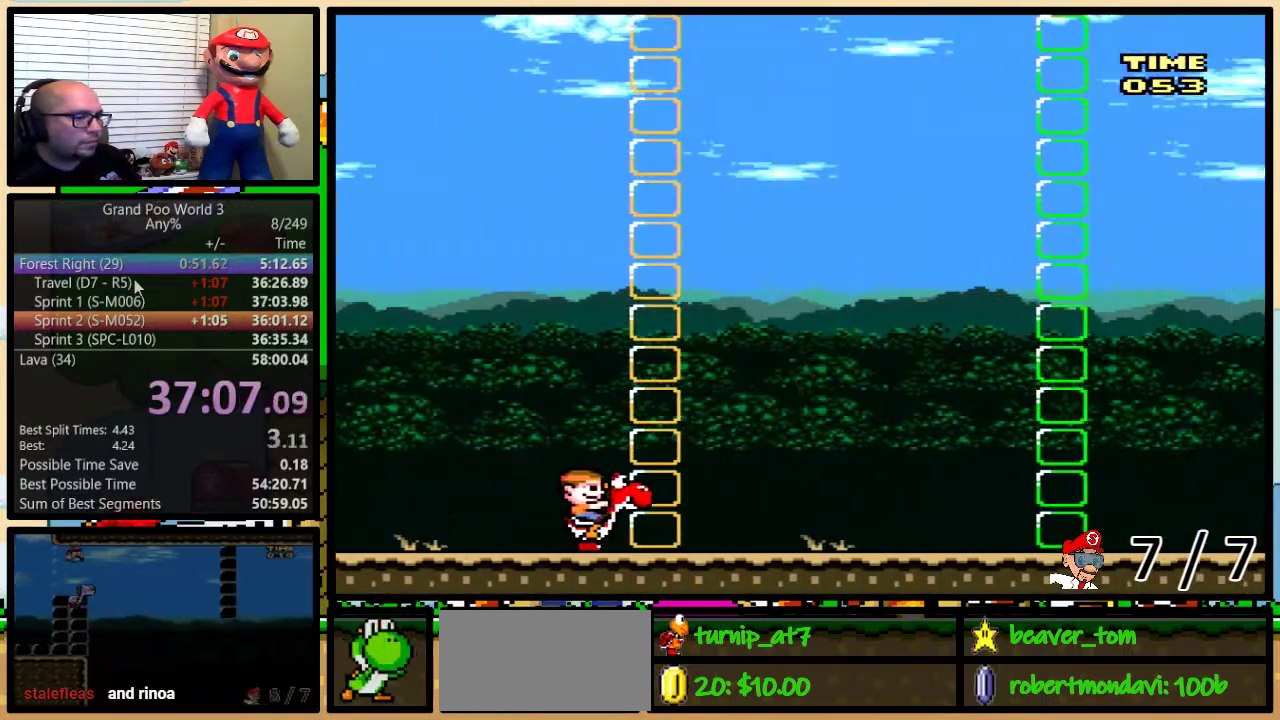
{"buttons": [], "events": []}
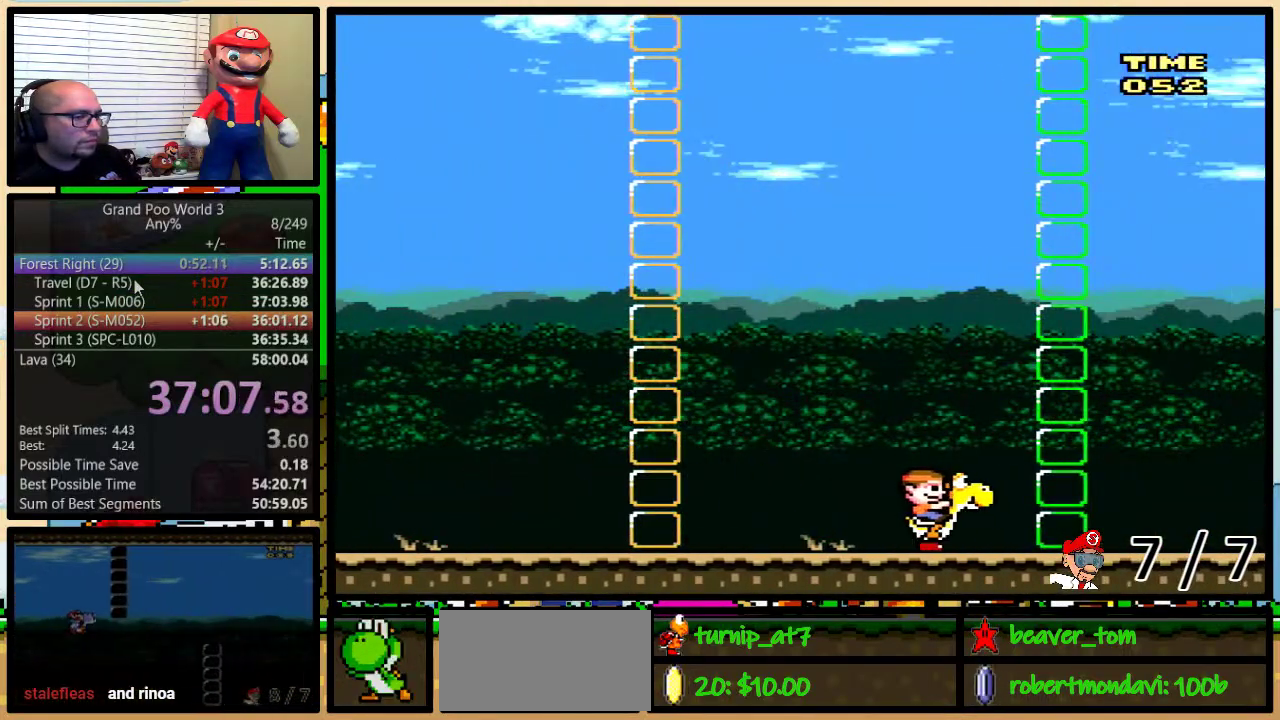
{"buttons": [], "events": []}
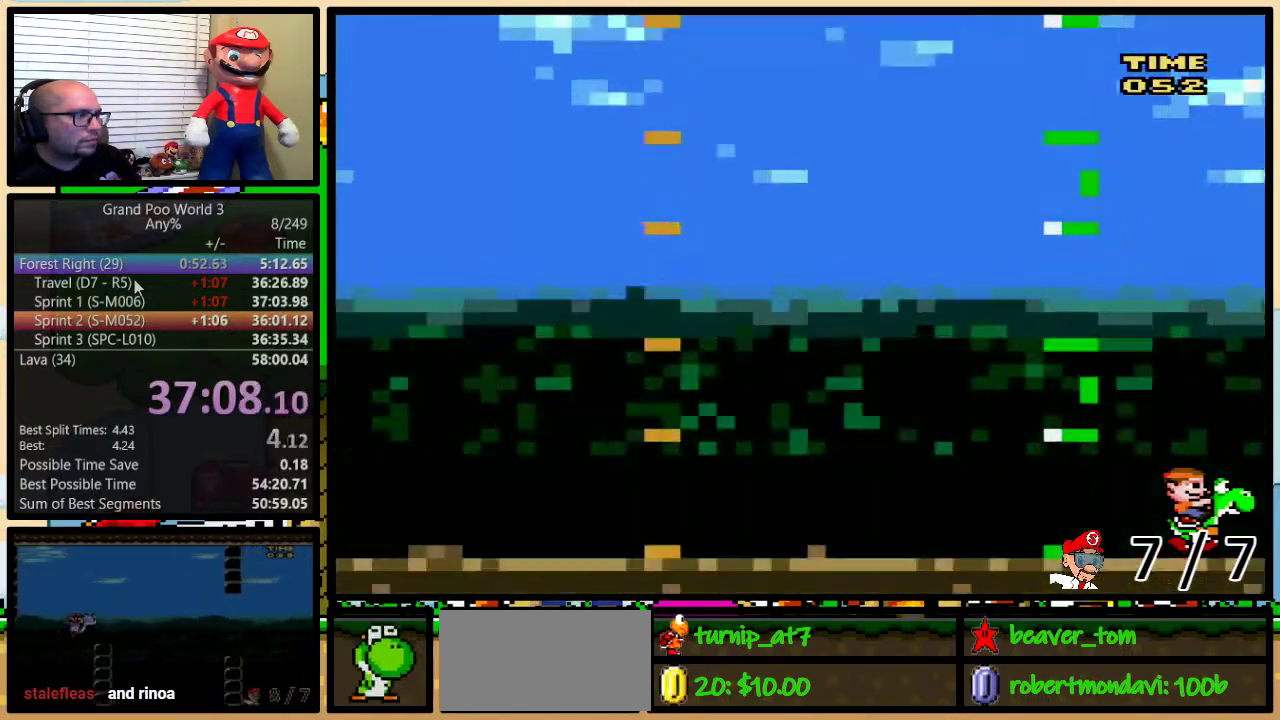
{"buttons": [], "events": []}
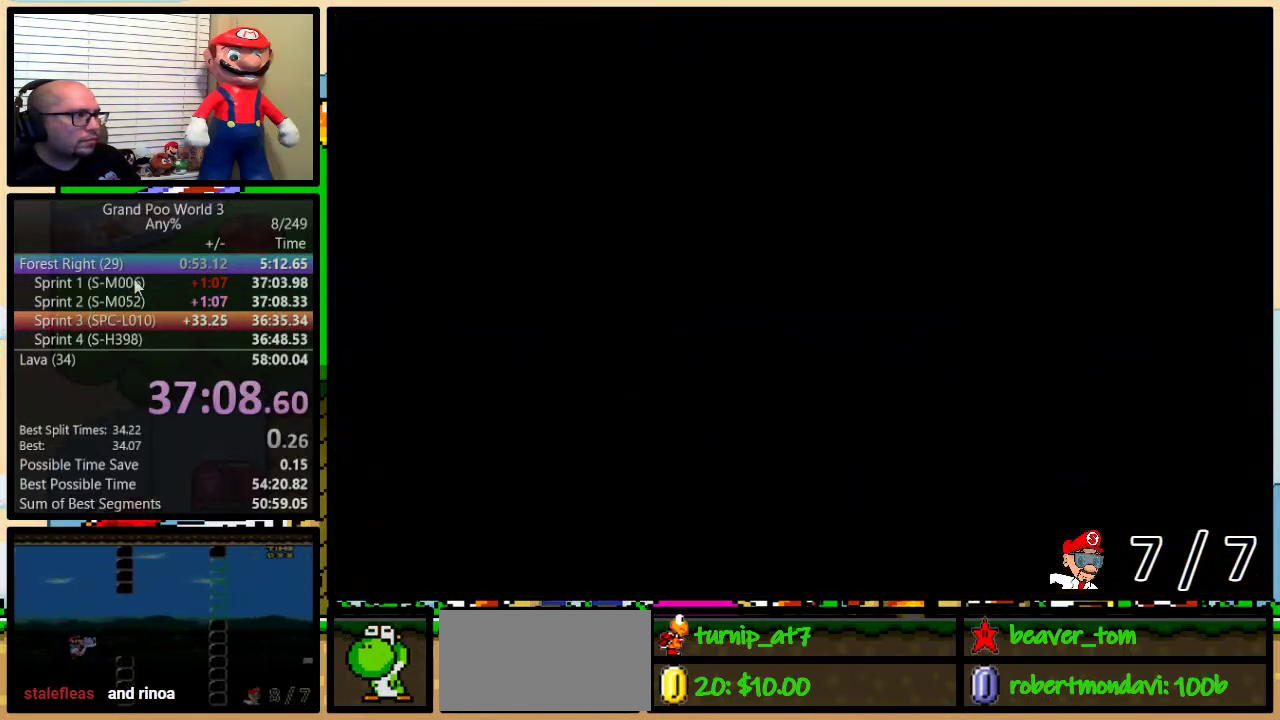
{"buttons": ["Y", "DPAD_RIGHT"], "events": [[350, "DPAD_RIGHT", "down"], [350, "Y", "down"]]}
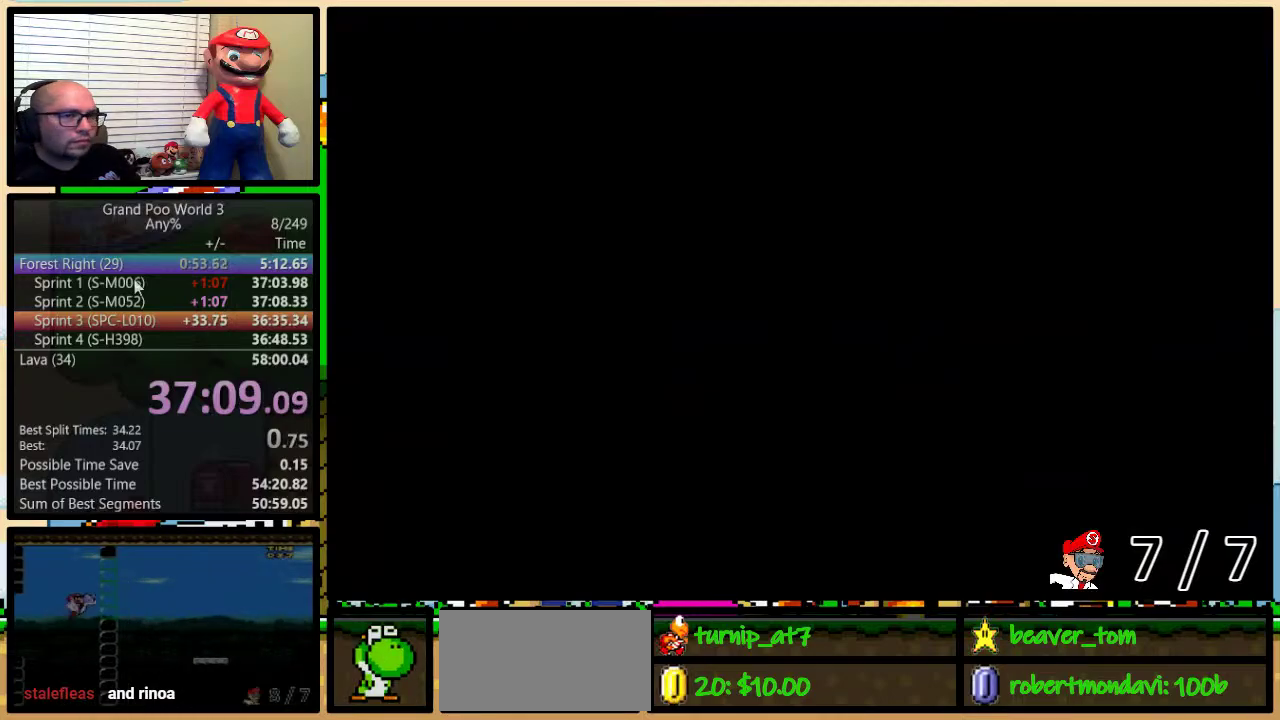
{"buttons": ["Y", "DPAD_RIGHT"], "events": []}
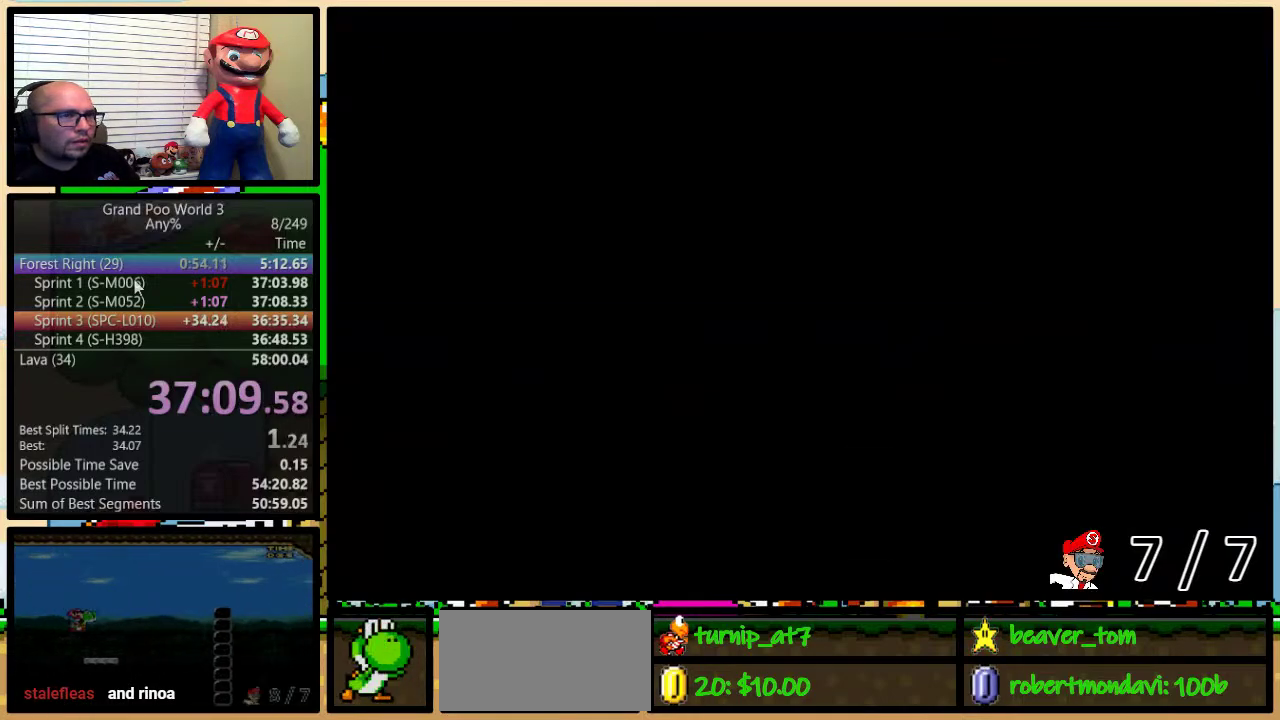
{"buttons": ["Y", "DPAD_RIGHT"], "events": []}
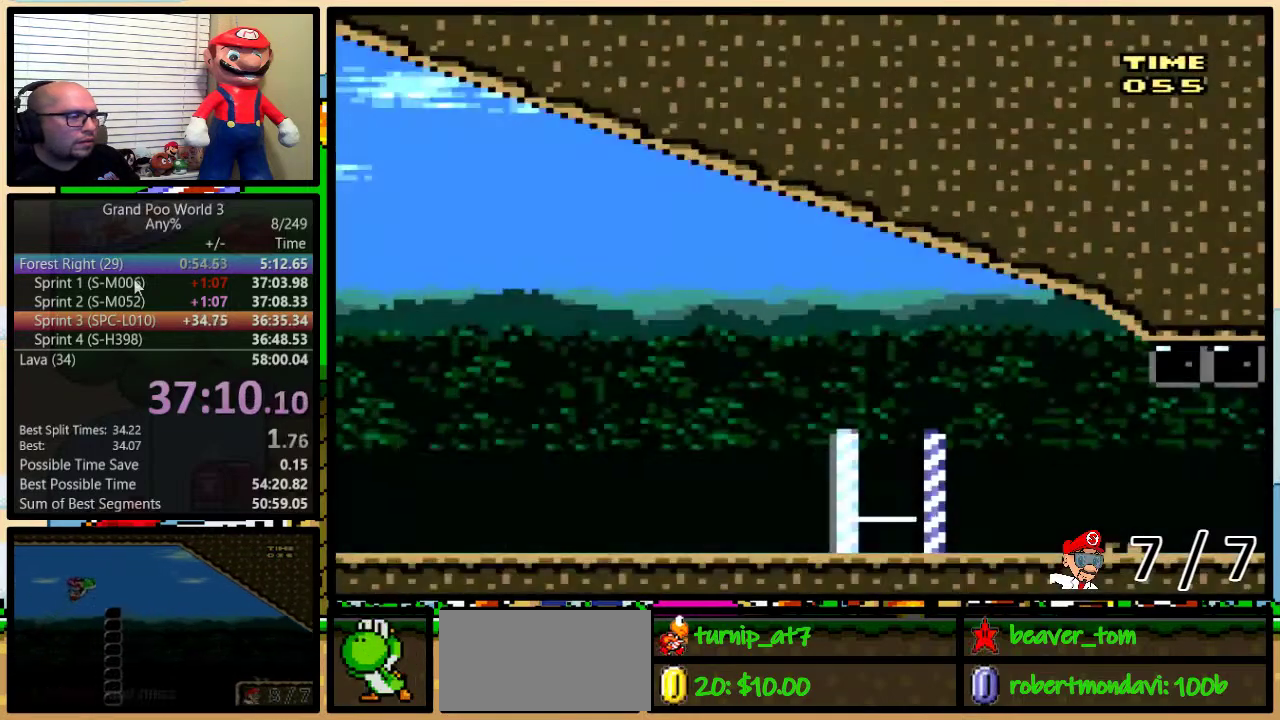
{"buttons": ["Y", "DPAD_RIGHT"], "events": []}
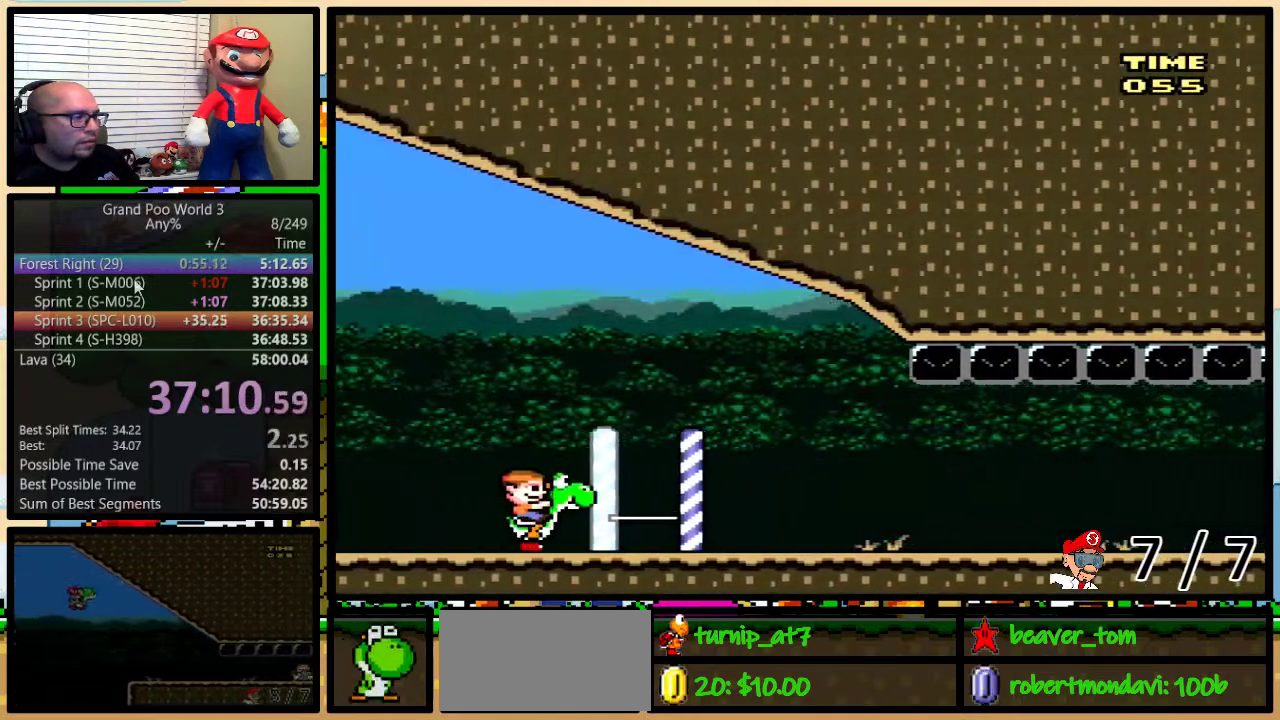
{"buttons": ["Y"], "events": [[150, "DPAD_RIGHT", "up"], [150, "Y", "up"], [450, "Y", "down"]]}
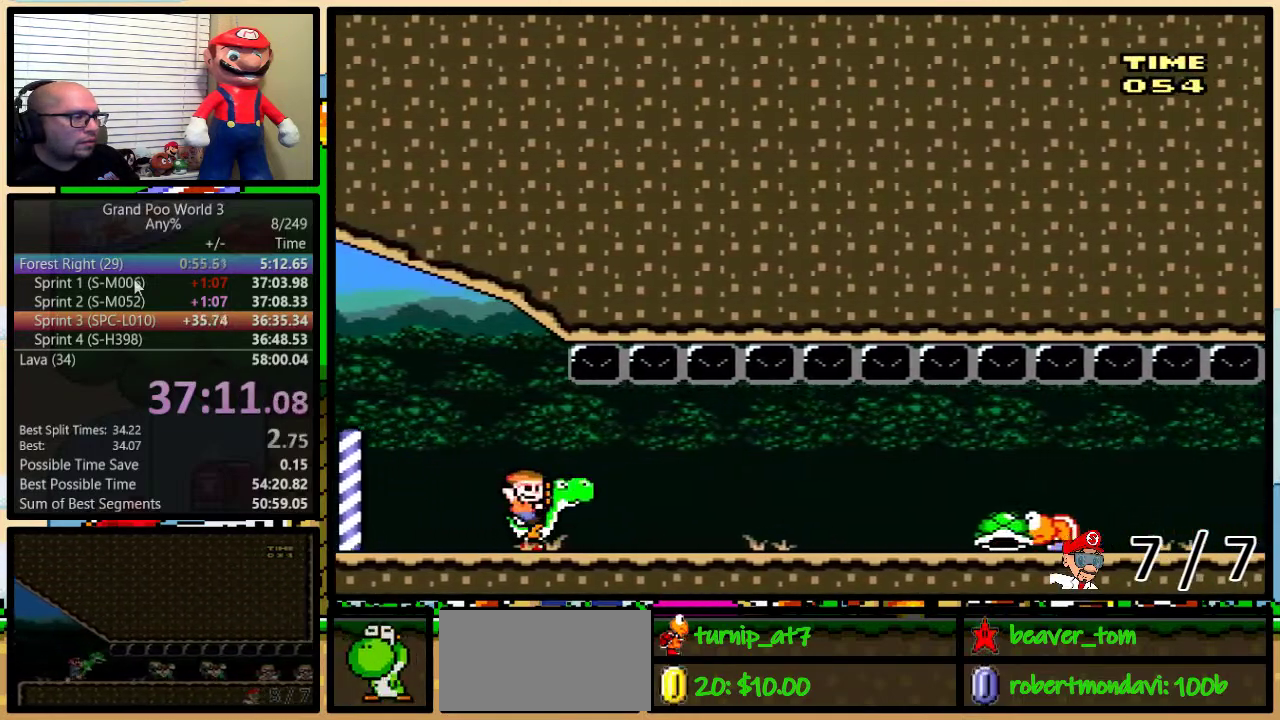
{"buttons": ["Y"], "events": []}
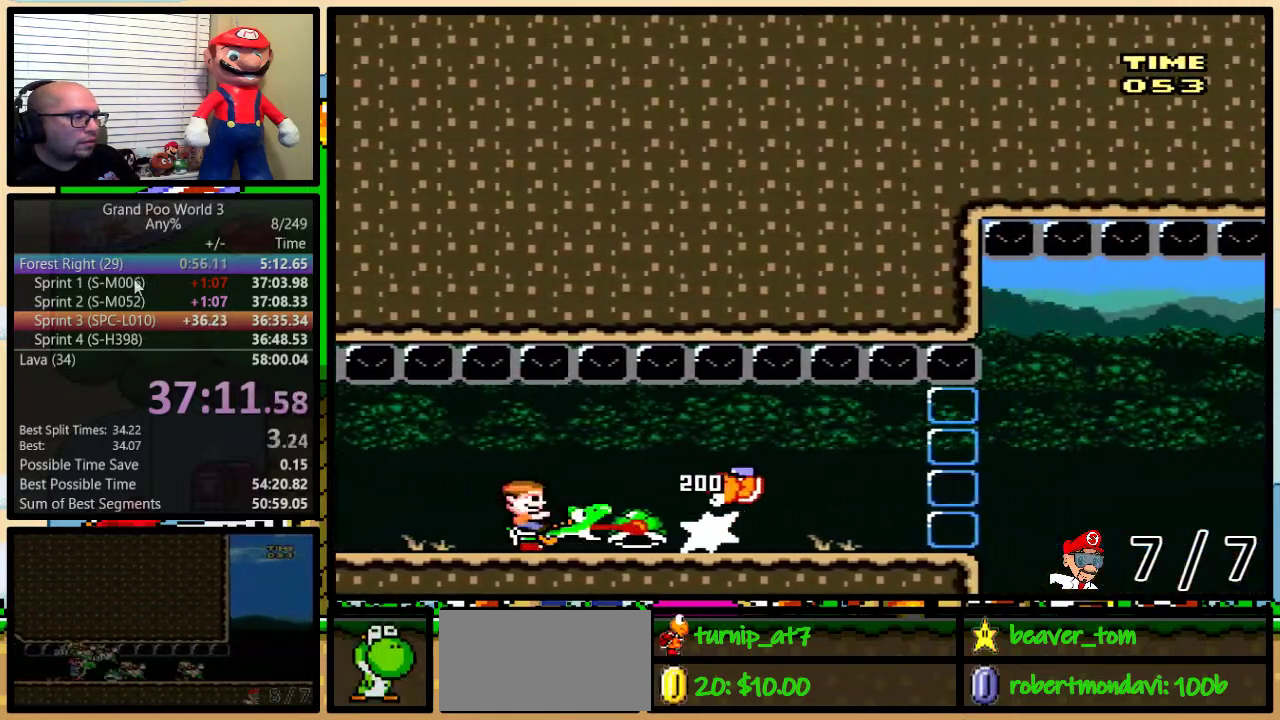
{"buttons": [], "events": [[183, "Y", "up"]]}
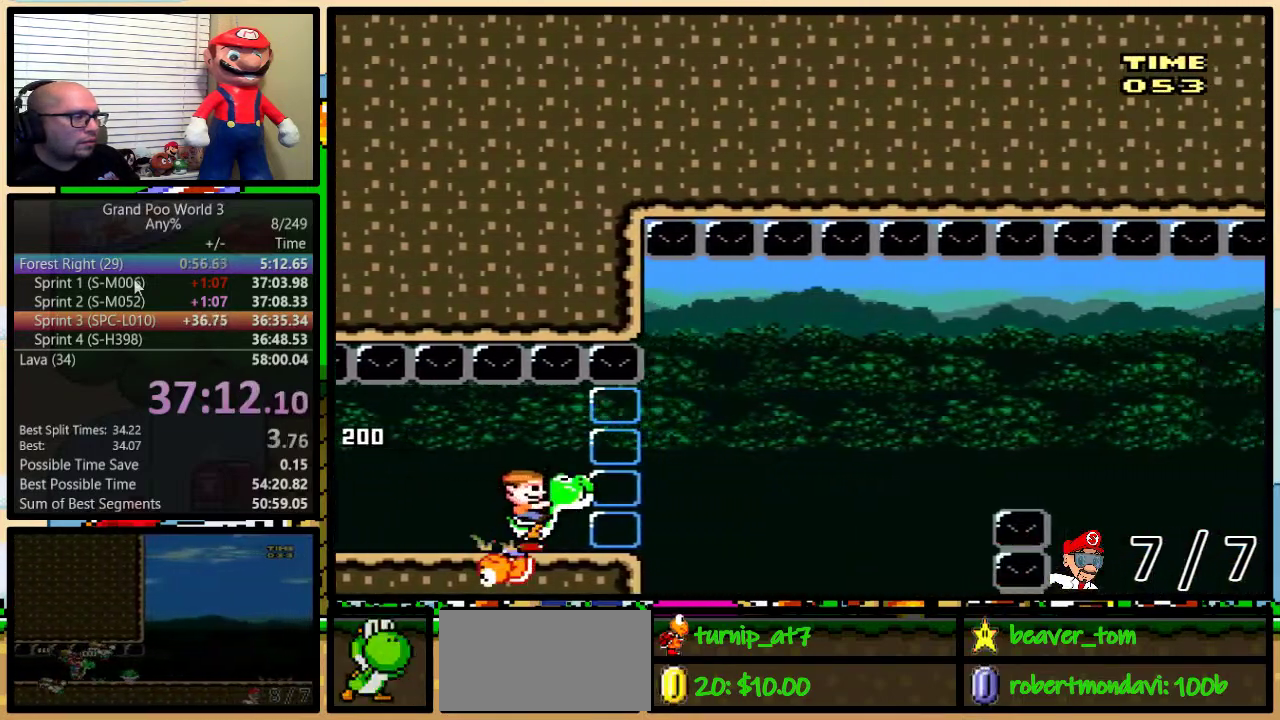
{"buttons": [], "events": [[134, "B", "down"], [201, "B", "up"]]}
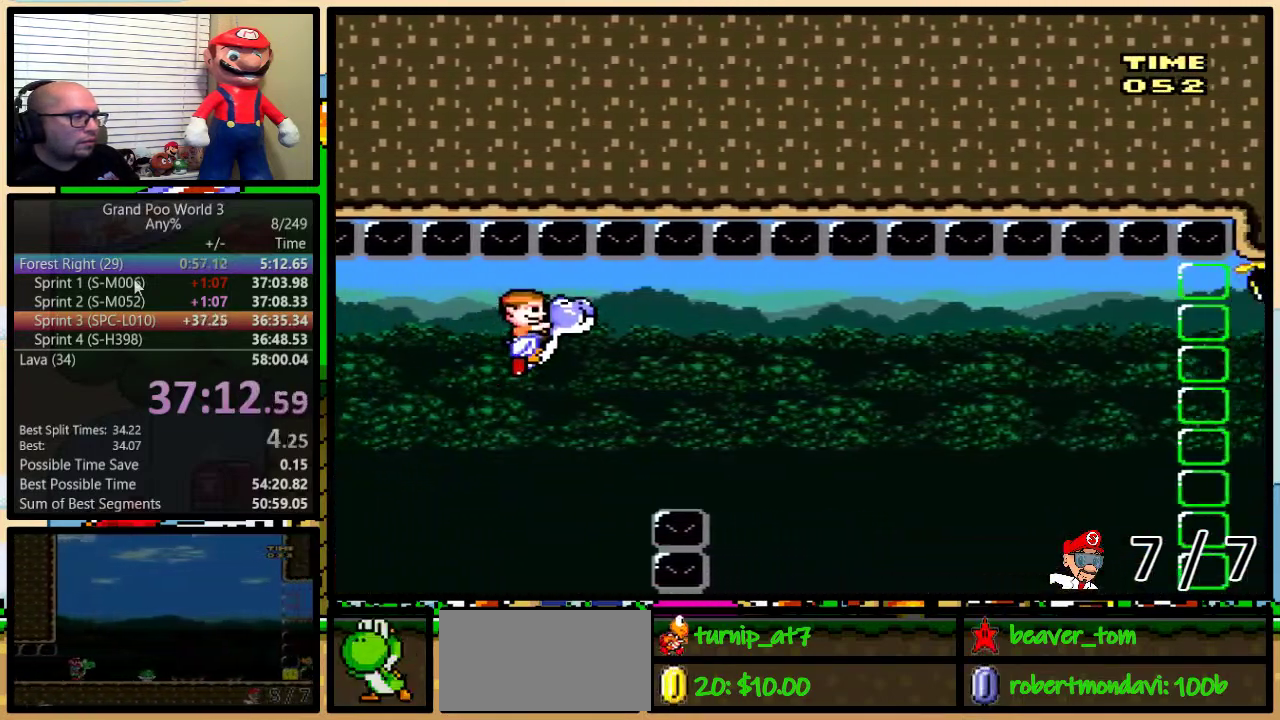
{"buttons": [], "events": []}
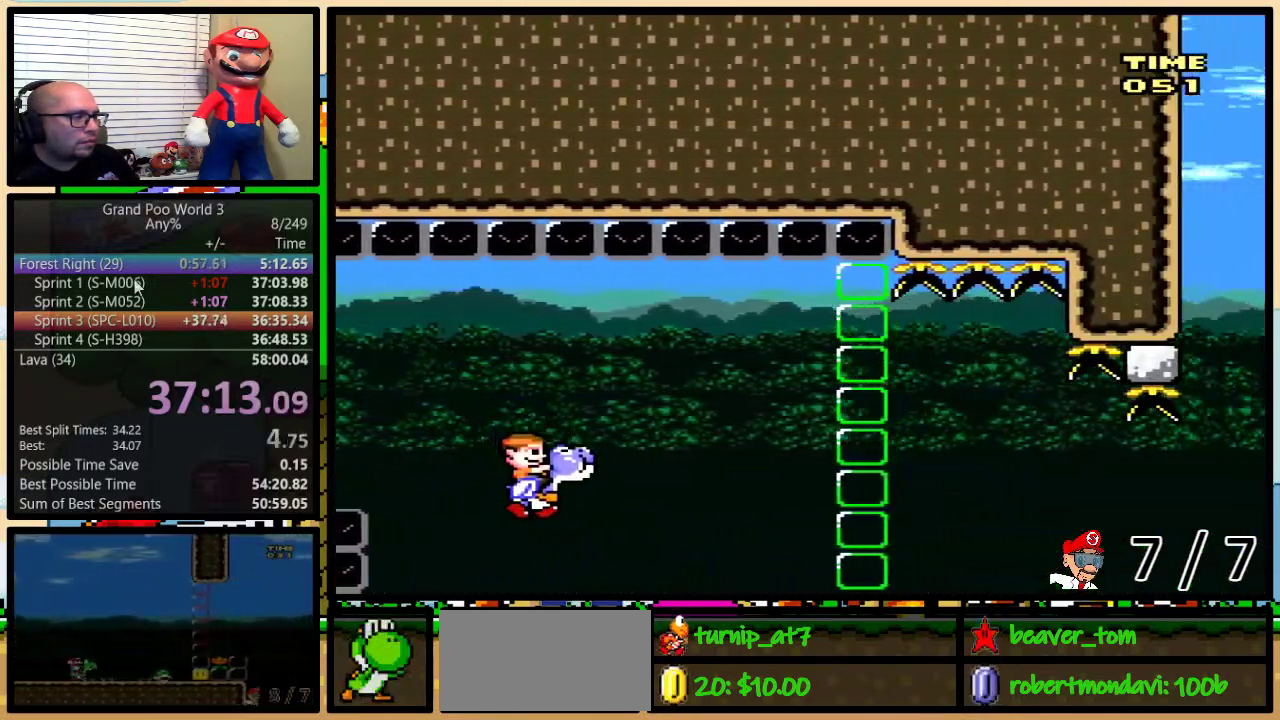
{"buttons": ["B"], "events": [[100, "B", "down"], [201, "B", "up"], [401, "B", "down"]]}
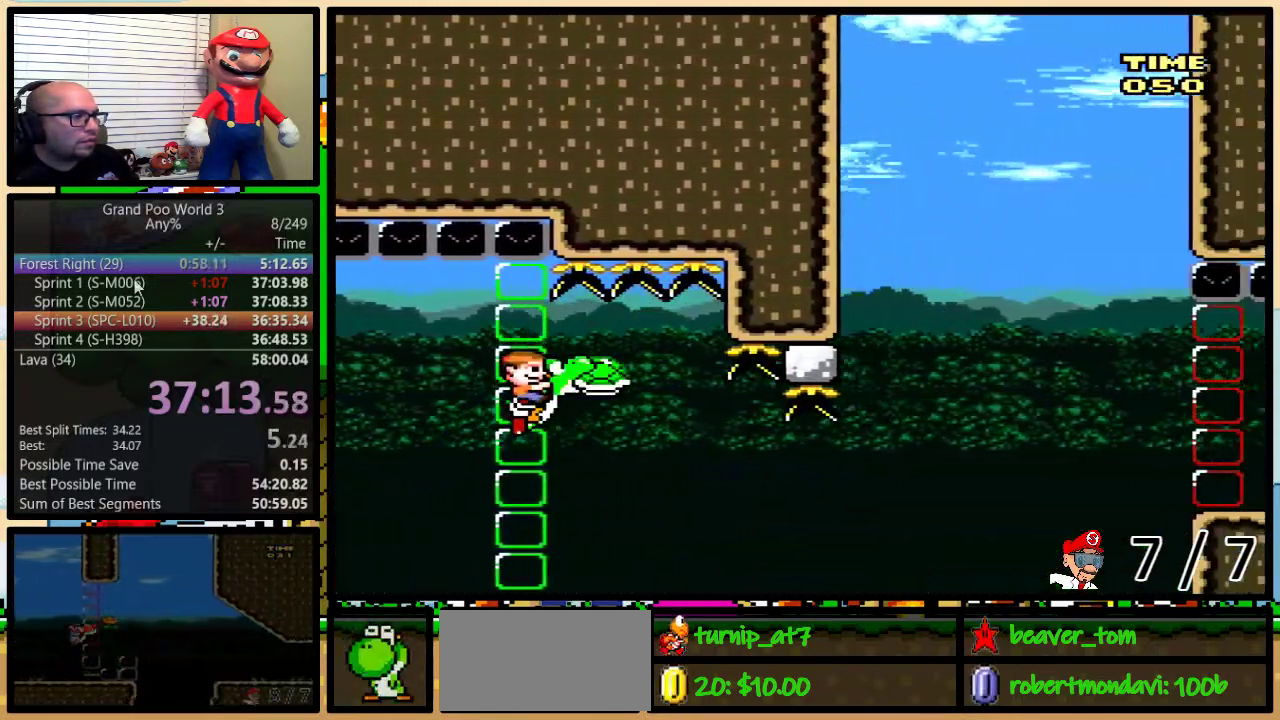
{"buttons": ["B", "Y"], "events": [[17, "Y", "down"], [50, "B", "up"], [300, "B", "down"]]}
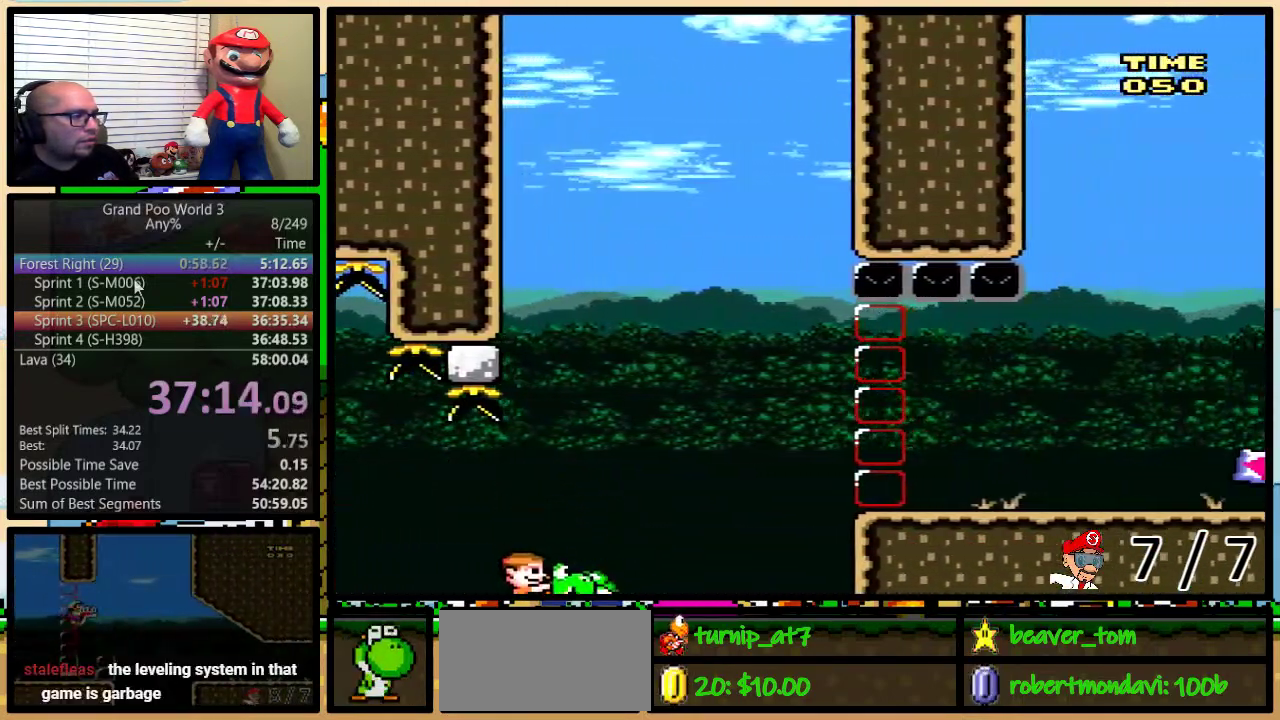
{"buttons": ["B", "Y"], "events": []}
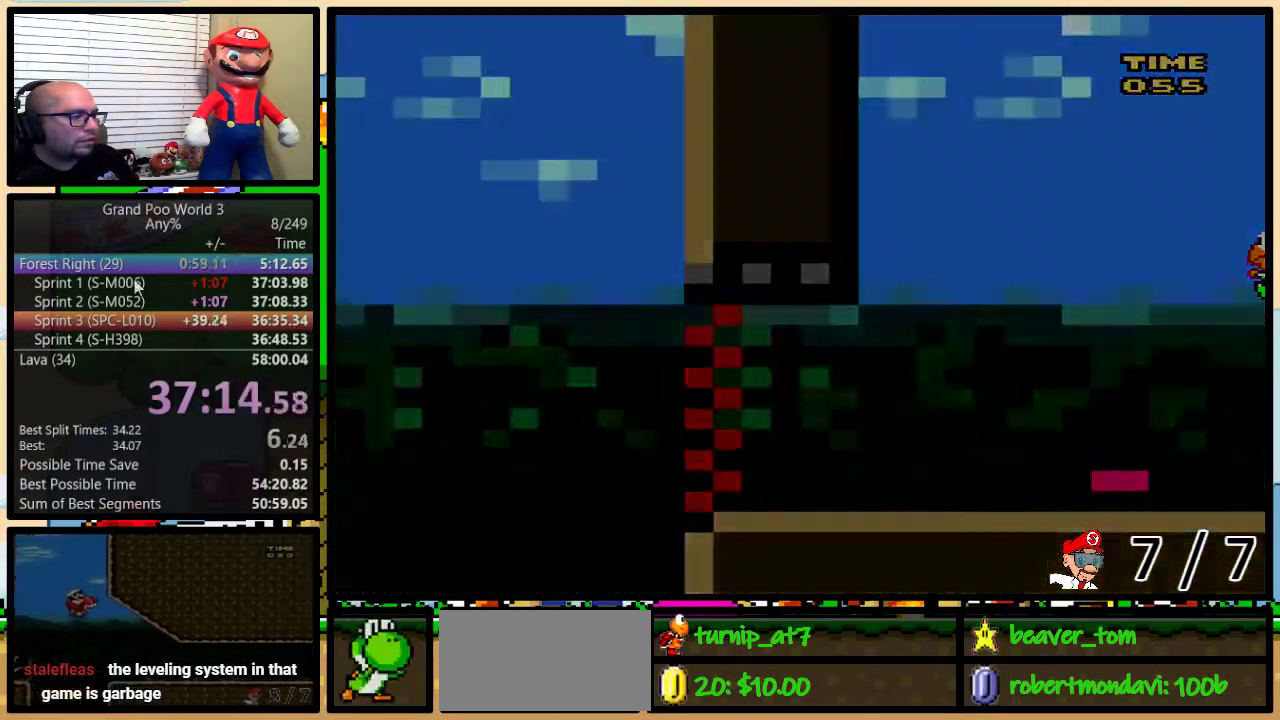
{"buttons": ["Y"], "events": [[17, "B", "up"], [17, "Y", "up"], [434, "Y", "down"]]}
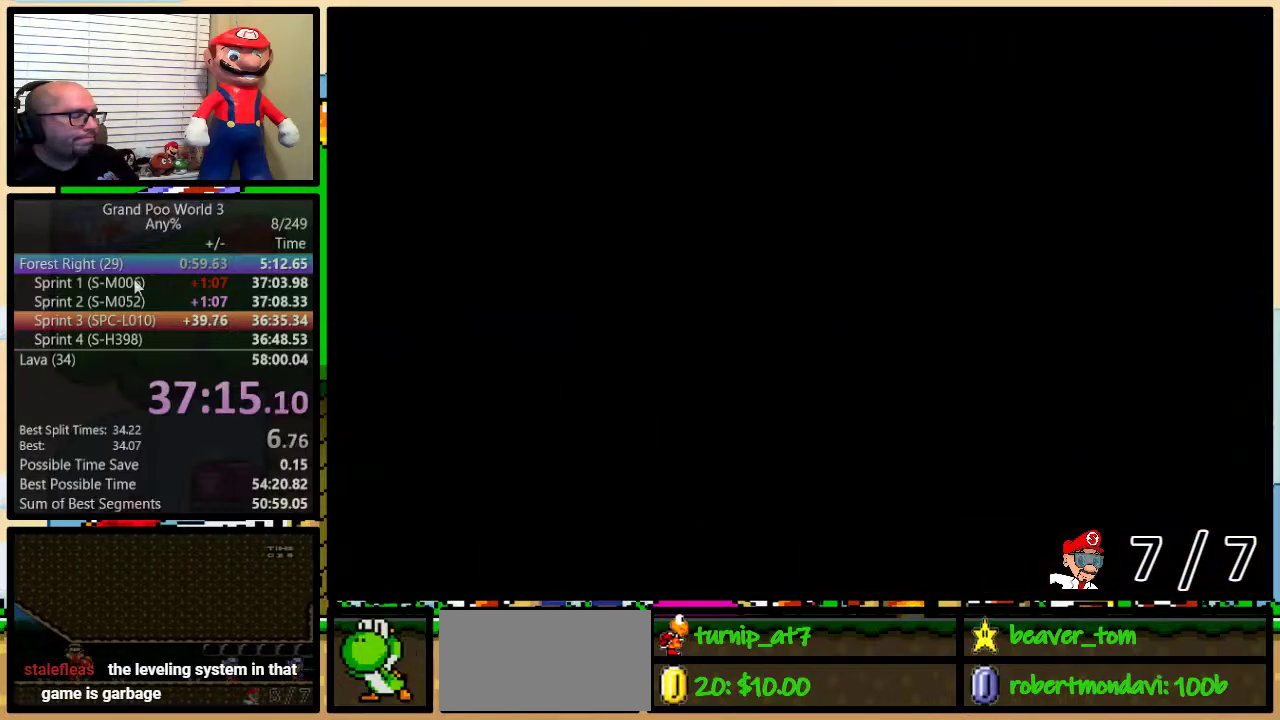
{"buttons": ["Y", "DPAD_RIGHT"], "events": [[251, "DPAD_RIGHT", "down"]]}
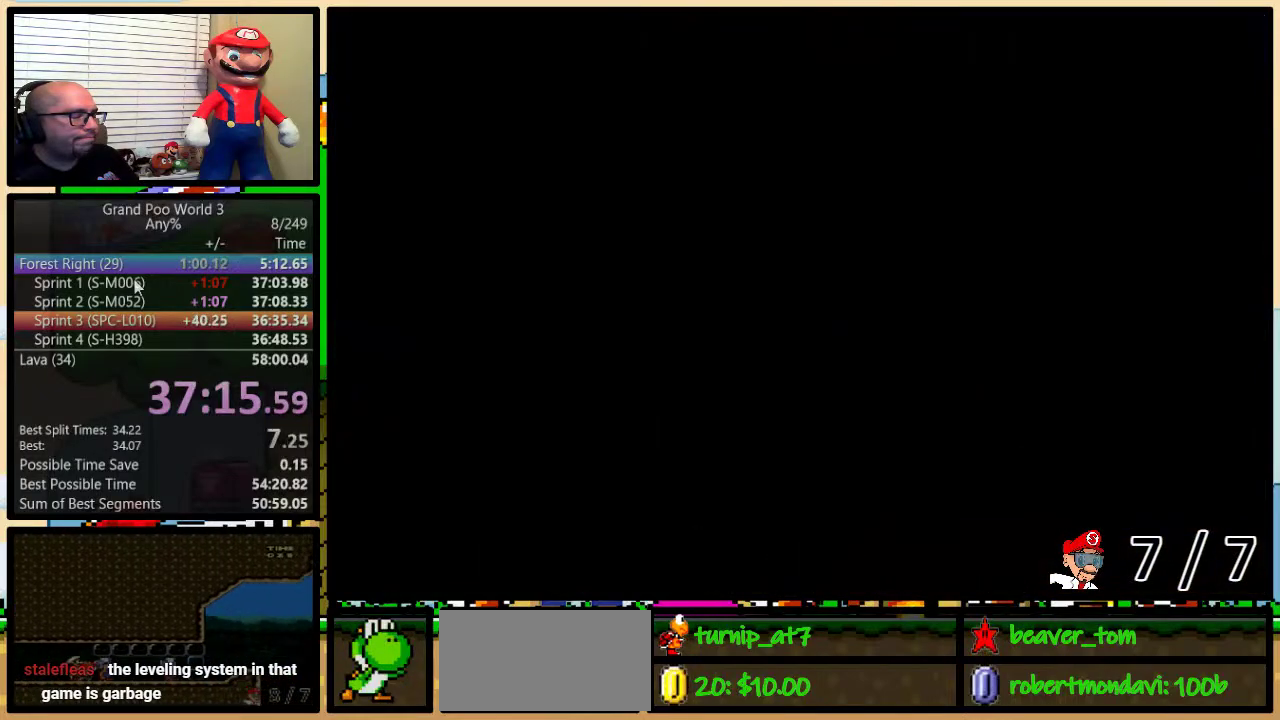
{"buttons": ["Y", "DPAD_RIGHT"], "events": []}
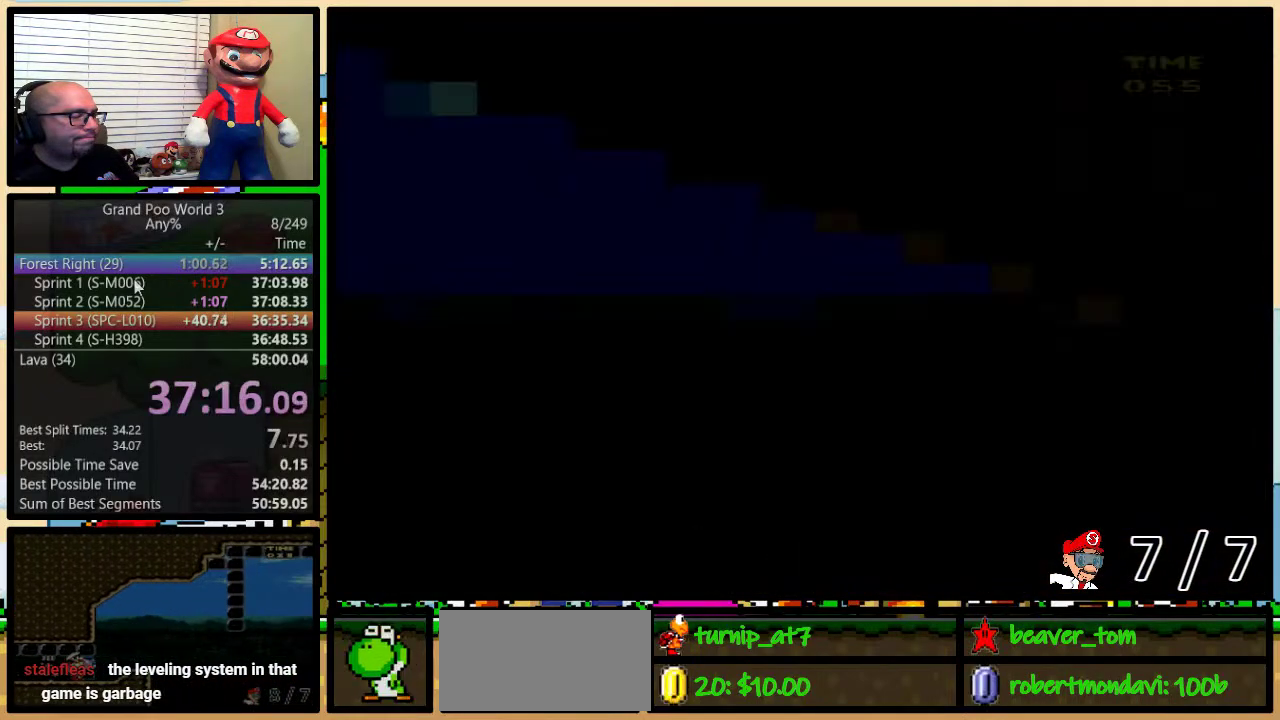
{"buttons": ["Y", "DPAD_RIGHT"], "events": []}
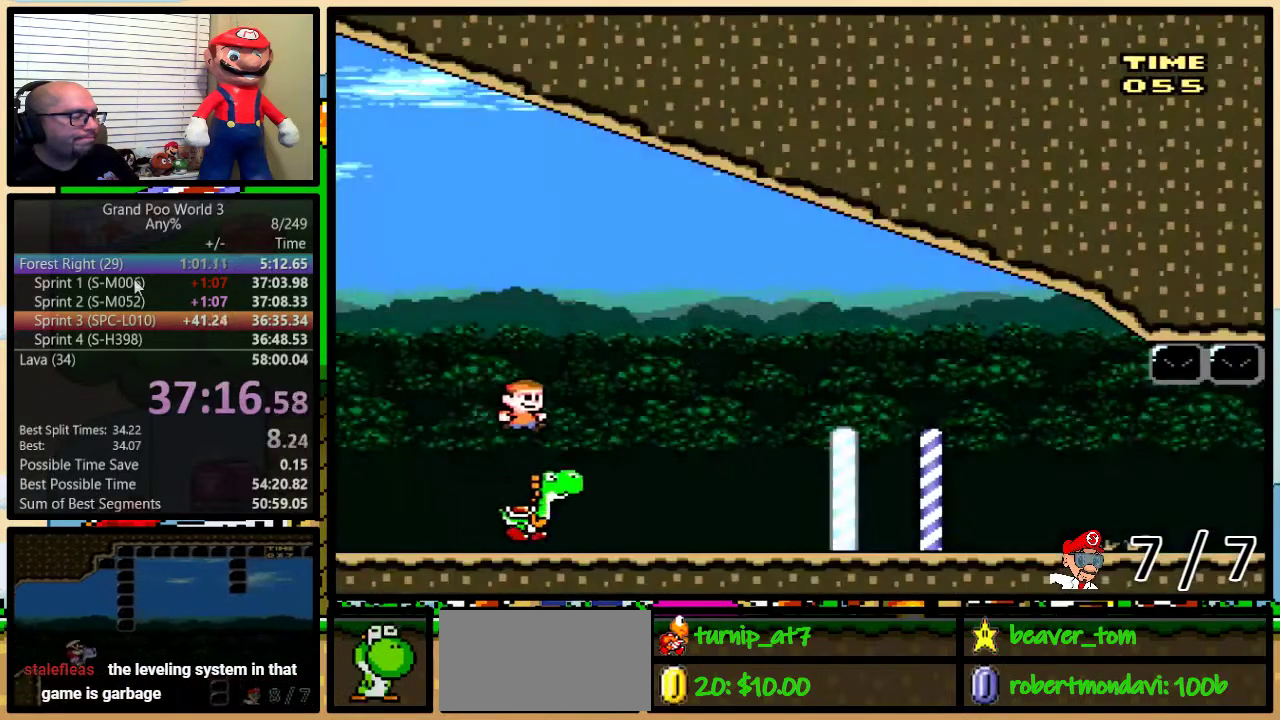
{"buttons": [], "events": [[500, "DPAD_RIGHT", "up"], [500, "Y", "up"]]}
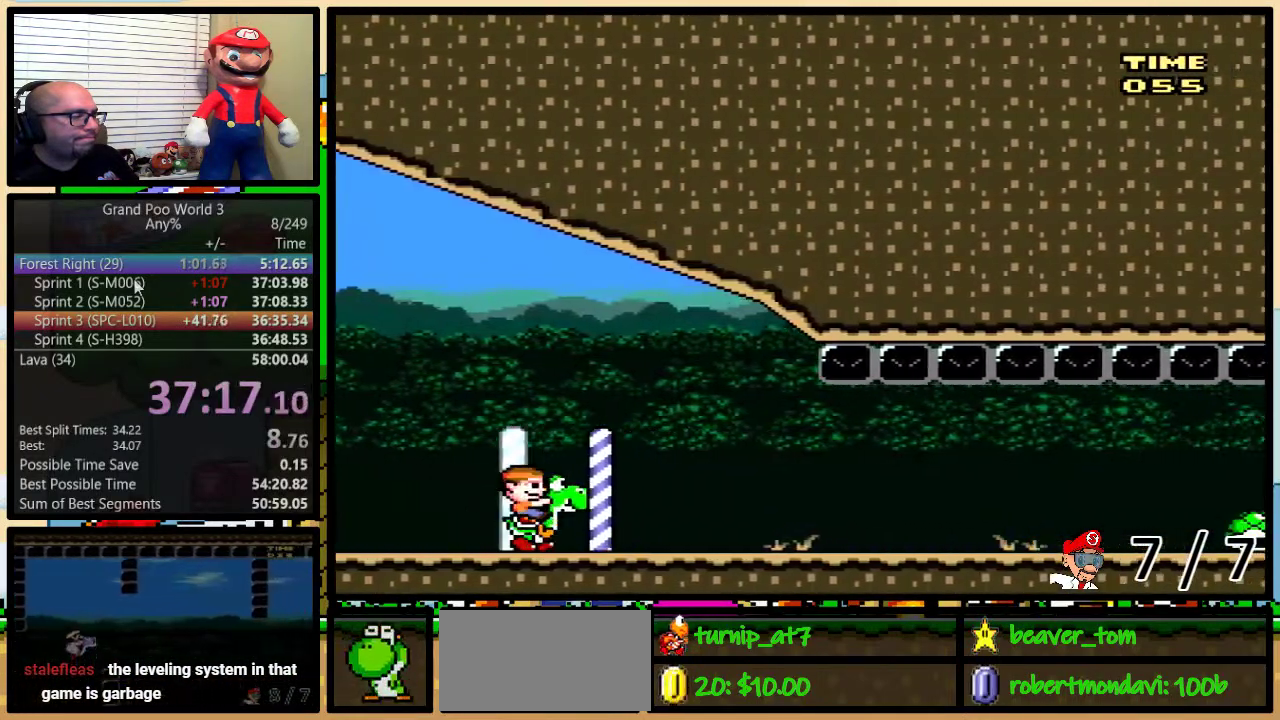
{"buttons": ["Y"], "events": [[301, "Y", "down"]]}
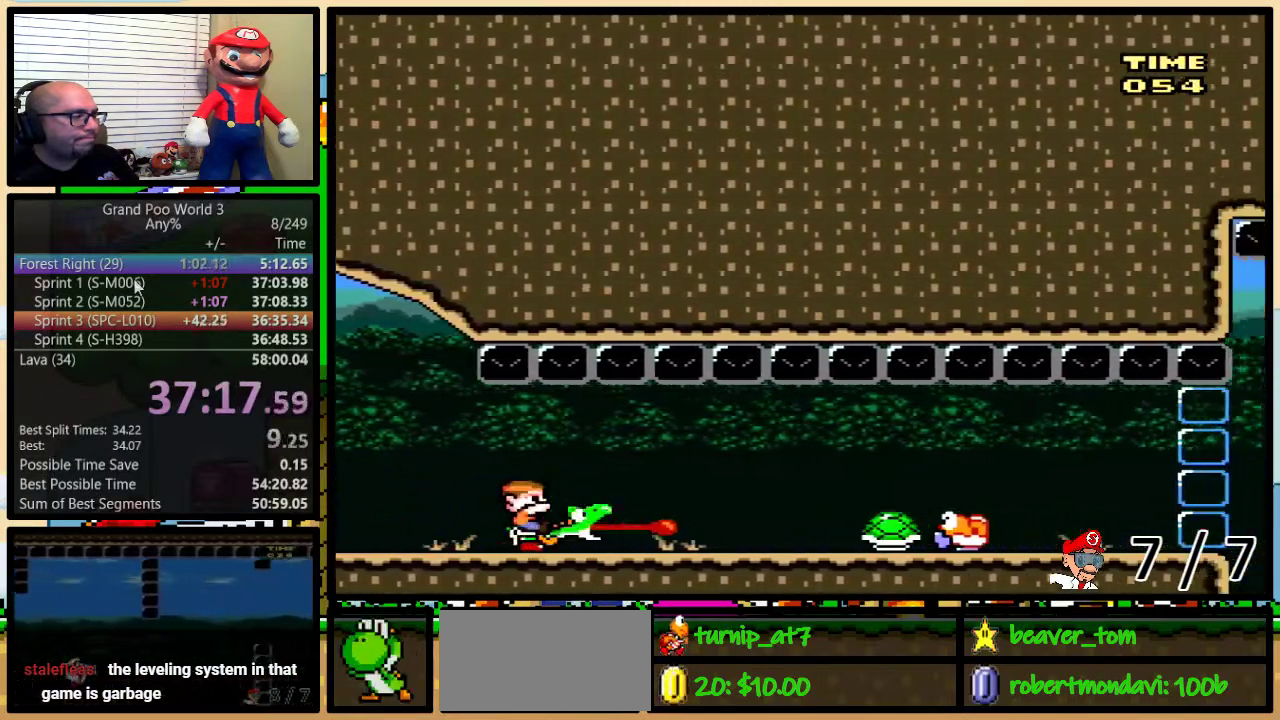
{"buttons": [], "events": [[500, "Y", "up"]]}
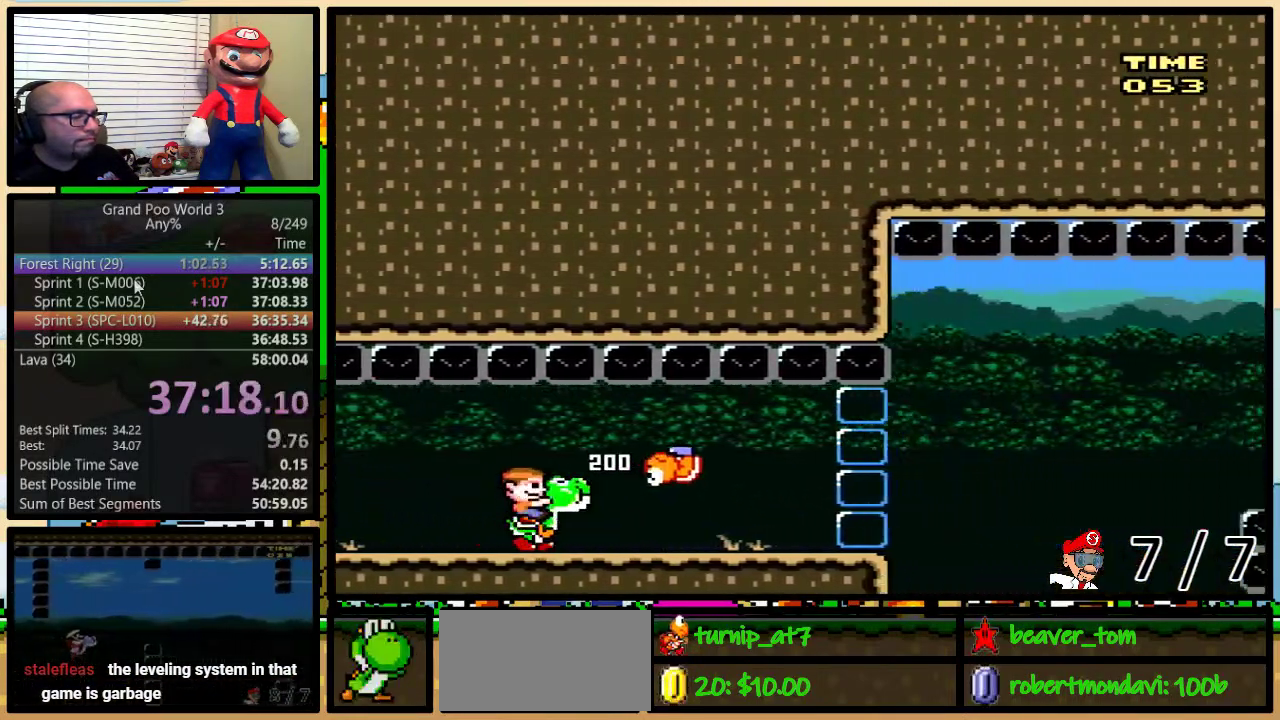
{"buttons": ["B"], "events": [[484, "B", "down"]]}
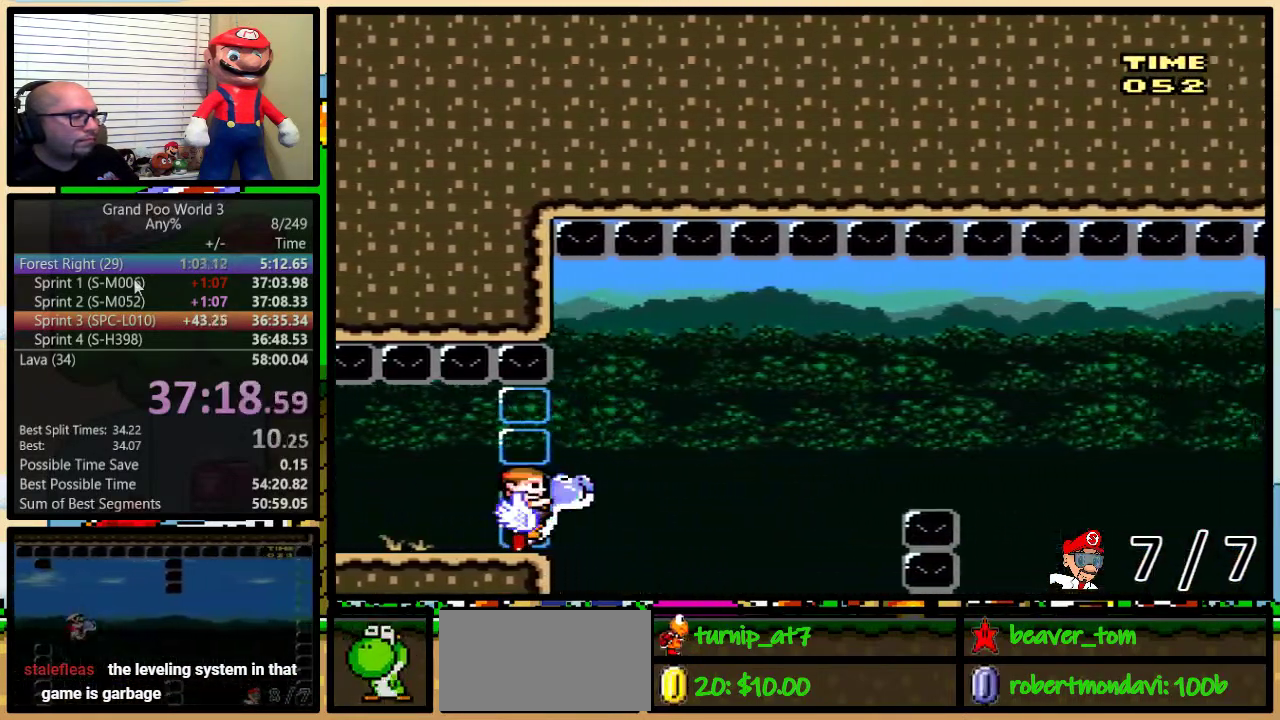
{"buttons": [], "events": [[83, "B", "up"]]}
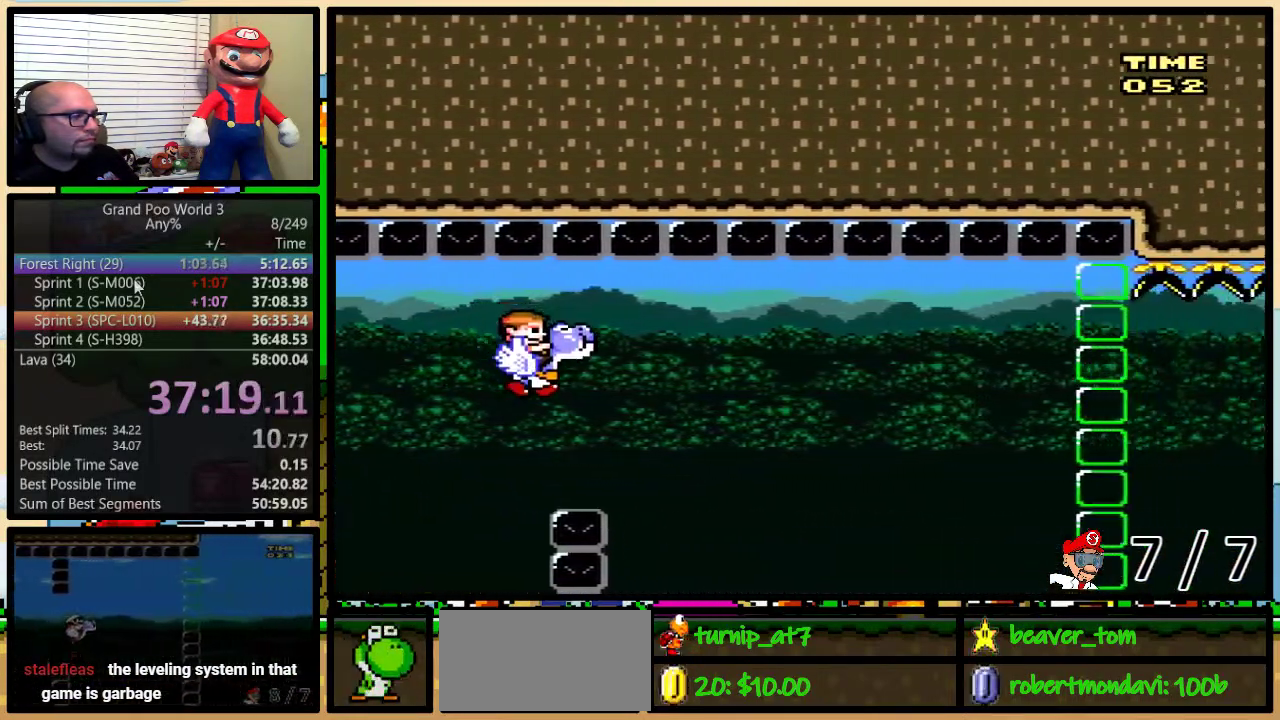
{"buttons": ["B"], "events": [[434, "B", "down"]]}
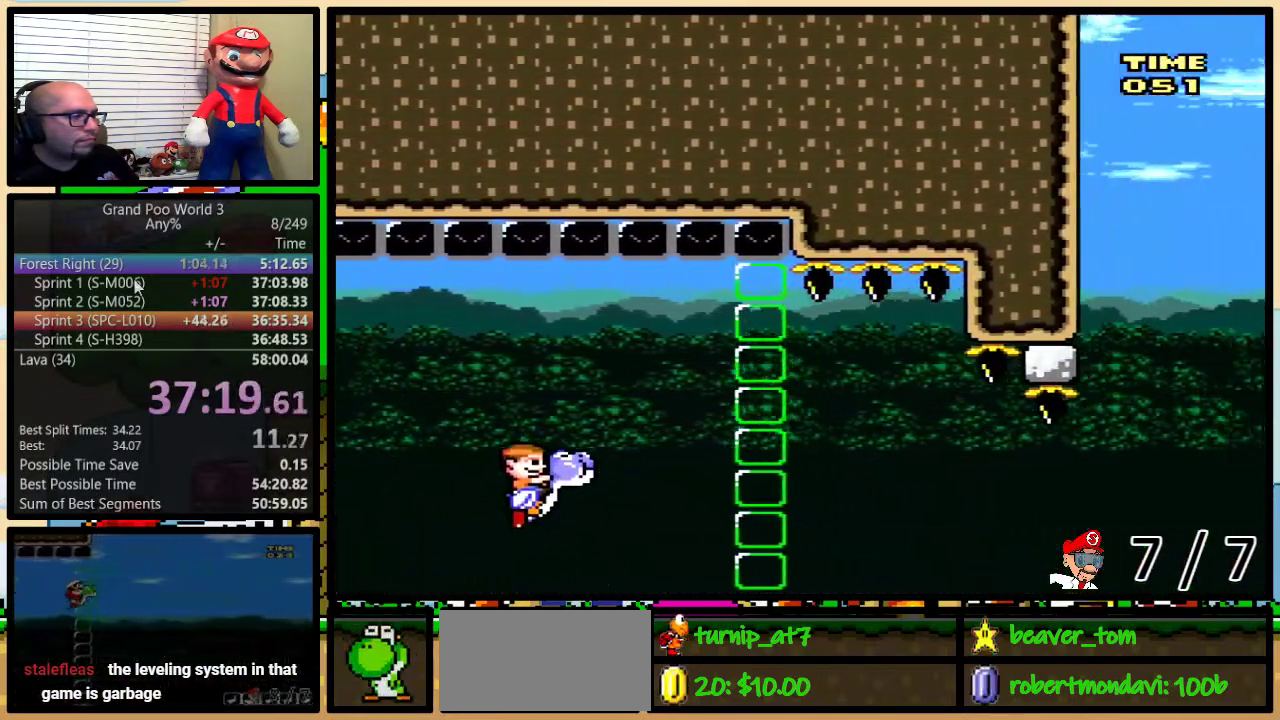
{"buttons": ["Y"], "events": [[17, "B", "up"], [250, "B", "down"], [283, "Y", "down"], [350, "B", "up"]]}